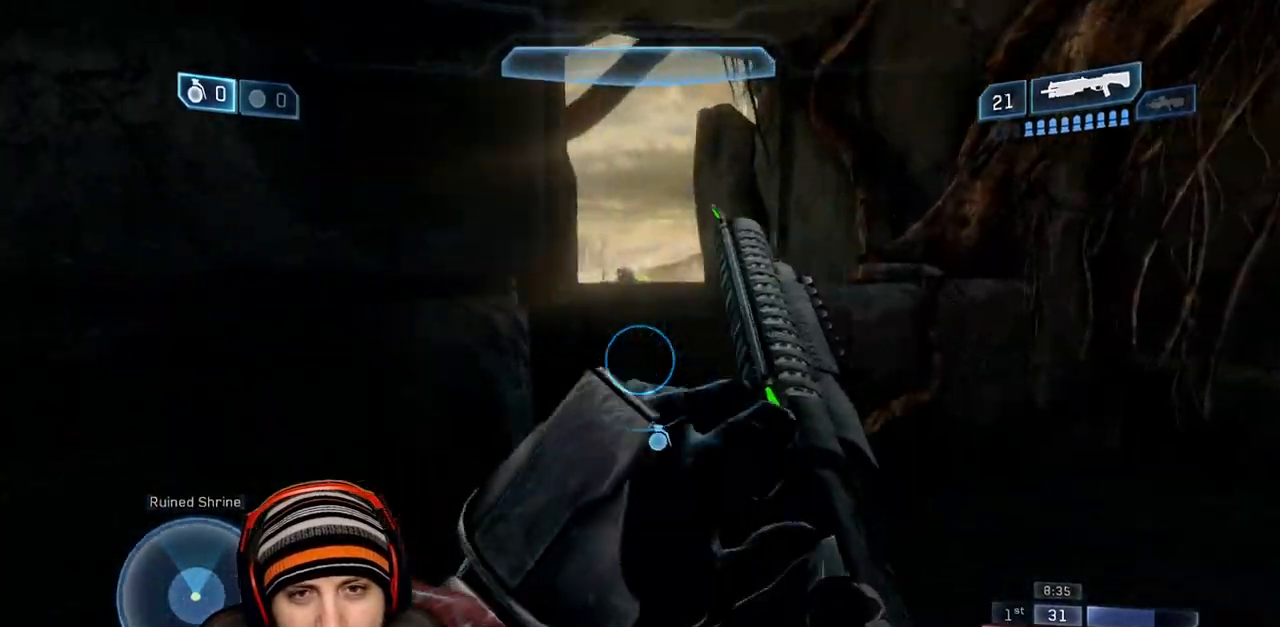
Gameplay with a controller (Xbox layout); each line is a JSON object with the inputs held at the frame after it. "events" lists button and stick changes between this image and that frame as [ms after this image, input, new state], when the widget could be followed in between.
{"buttons": [], "left_stick": "up", "right_stick": "down", "events": [[117, "right_stick", "center"], [267, "left_stick", "center"], [350, "A", "down"], [367, "right_stick", "down"], [383, "left_stick", "up"], [467, "A", "up"]]}
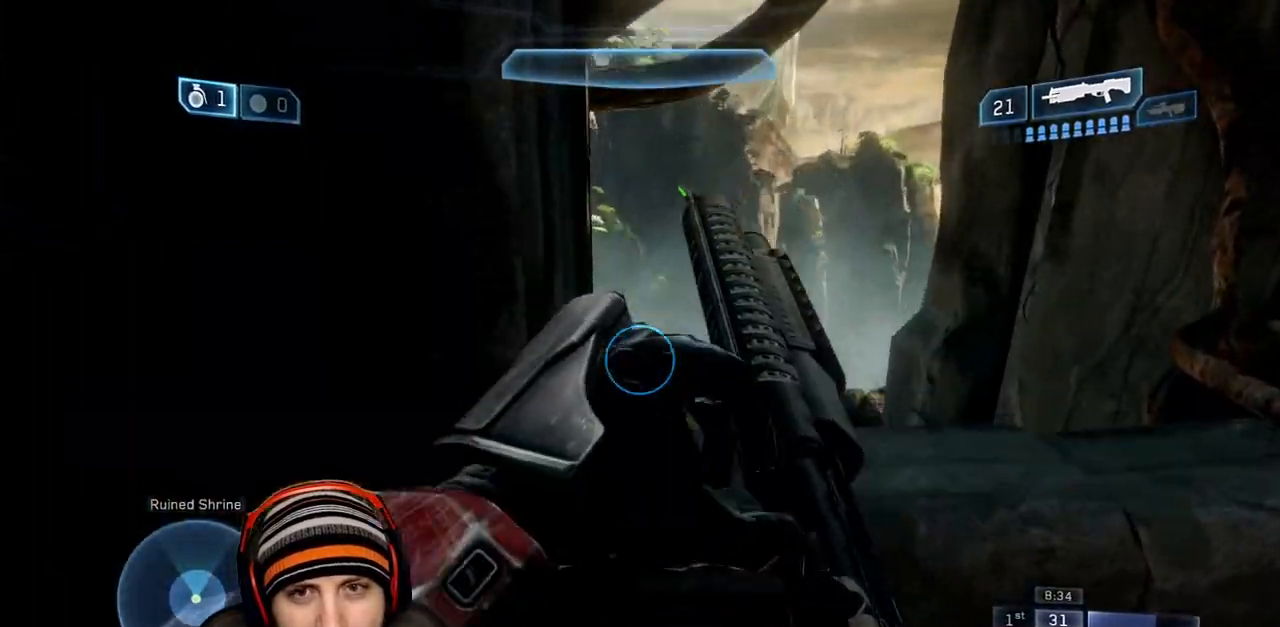
{"buttons": ["SELECT"], "left_stick": "up", "right_stick": "center", "events": [[33, "left_stick", "up-right"], [167, "SELECT", "down"], [300, "left_stick", "up"], [367, "right_stick", "center"]]}
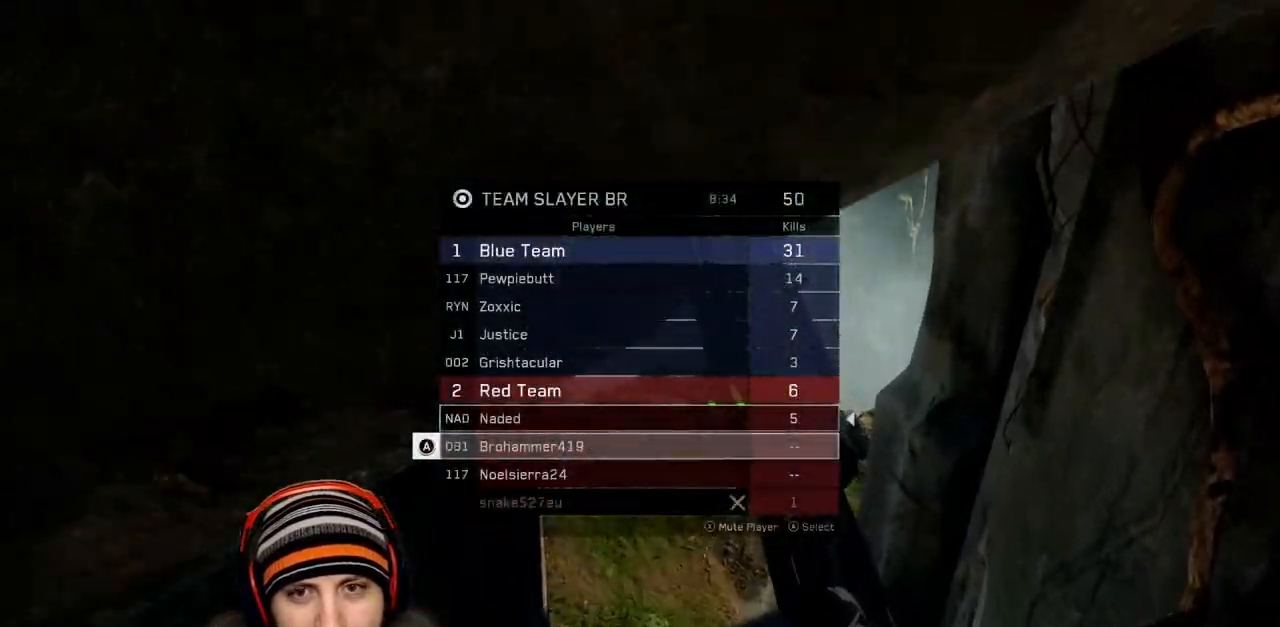
{"buttons": ["L3"], "left_stick": "up", "right_stick": "center"}
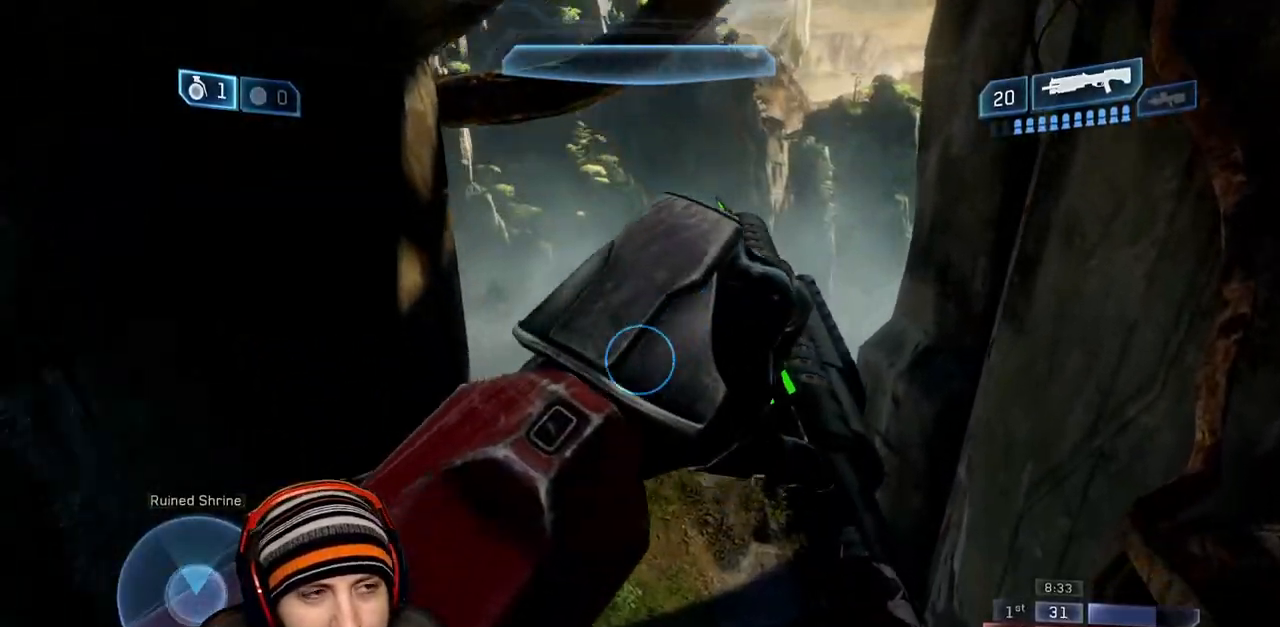
{"buttons": [], "left_stick": "up", "right_stick": "center", "events": [[183, "L3", "up"]]}
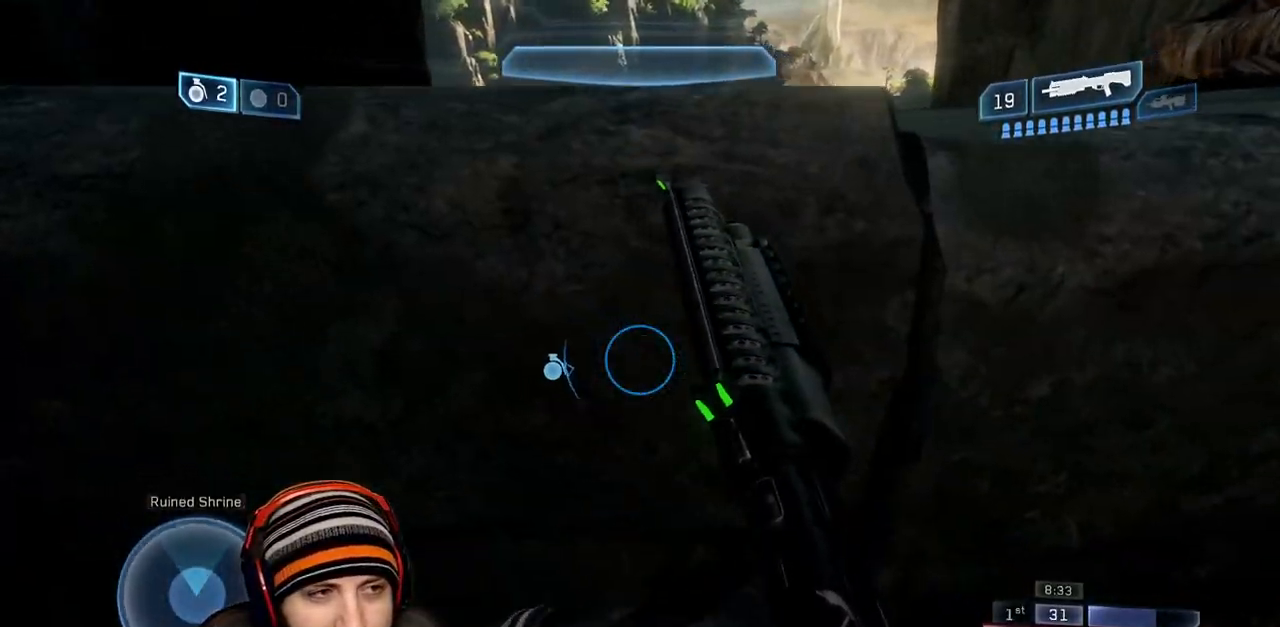
{"buttons": ["L3"], "left_stick": "up", "right_stick": "center", "events": [[33, "left_stick", "center"], [200, "A", "down"], [200, "left_stick", "up"], [400, "L3", "down"], [433, "A", "up"]]}
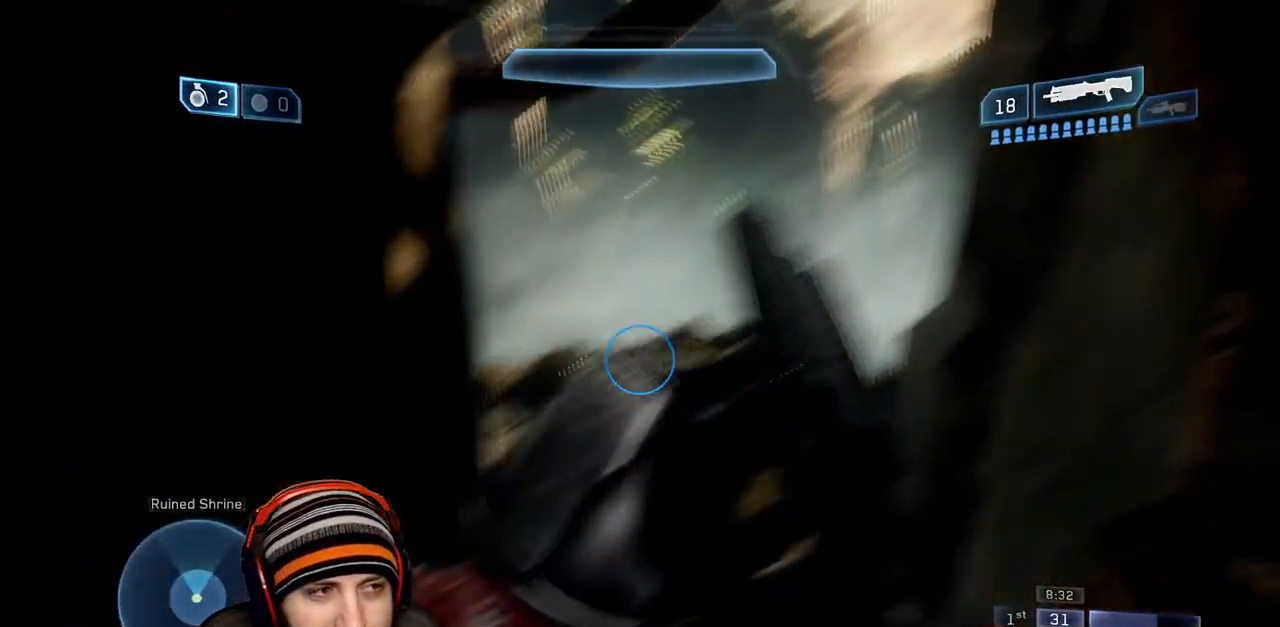
{"buttons": [], "left_stick": "up-left", "right_stick": "left", "events": [[183, "L3", "up"], [267, "left_stick", "up-left"], [300, "right_stick", "left"]]}
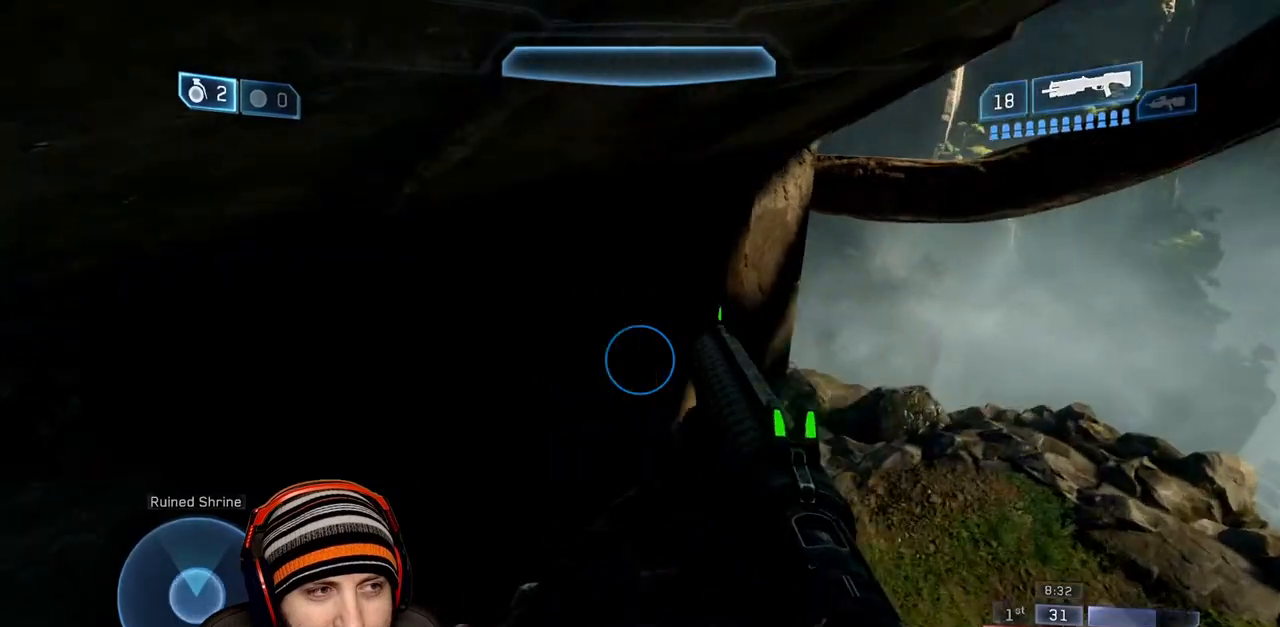
{"buttons": [], "left_stick": "up-right", "right_stick": "up-left", "events": [[417, "right_stick", "up-left"], [500, "left_stick", "up-right"]]}
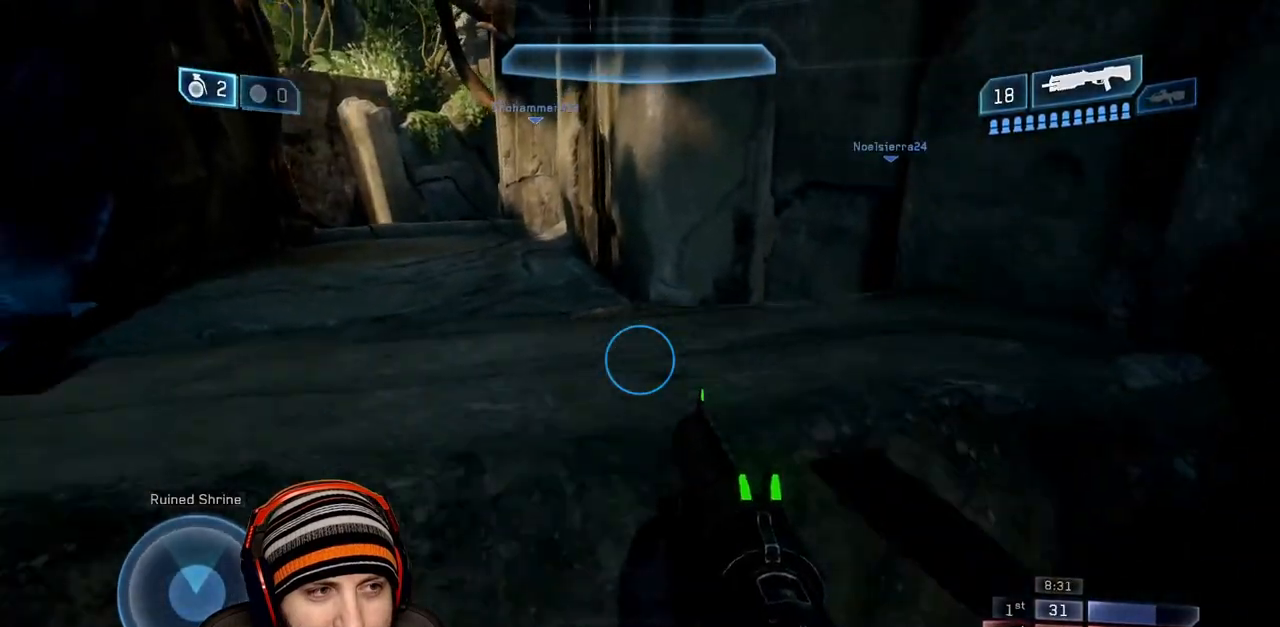
{"buttons": [], "left_stick": "center", "right_stick": "up-left", "events": [[167, "left_stick", "right"], [267, "left_stick", "down-right"], [450, "left_stick", "center"]]}
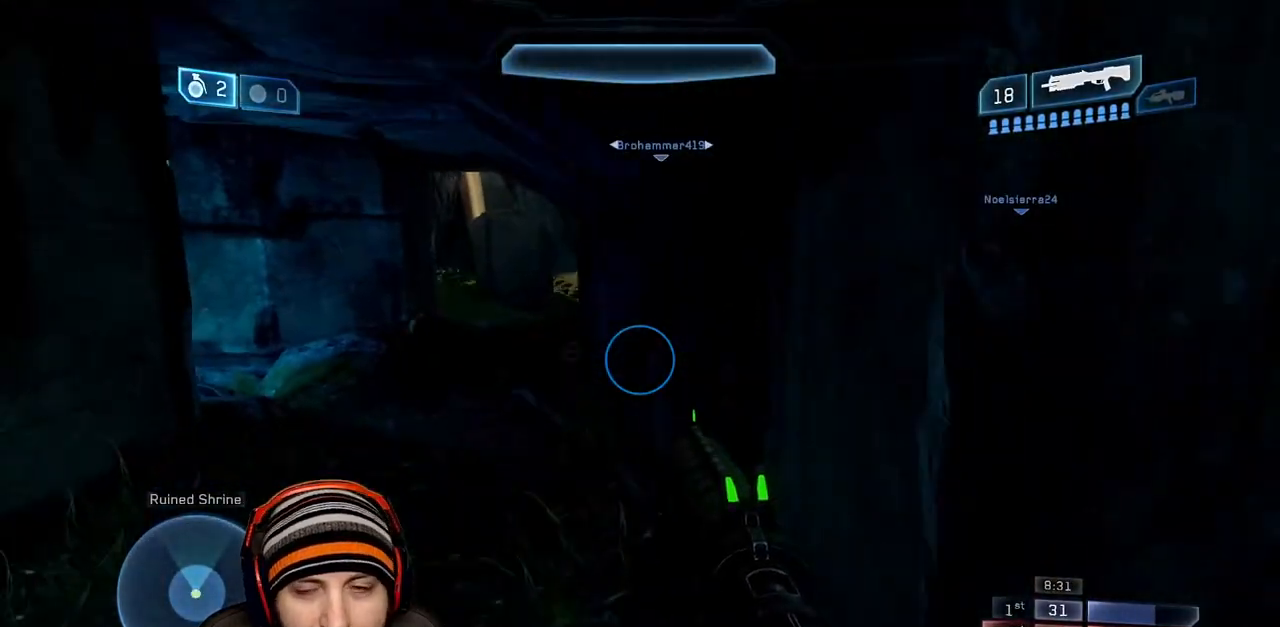
{"buttons": [], "left_stick": "up-right", "right_stick": "center", "events": [[83, "right_stick", "center"], [283, "left_stick", "up-right"]]}
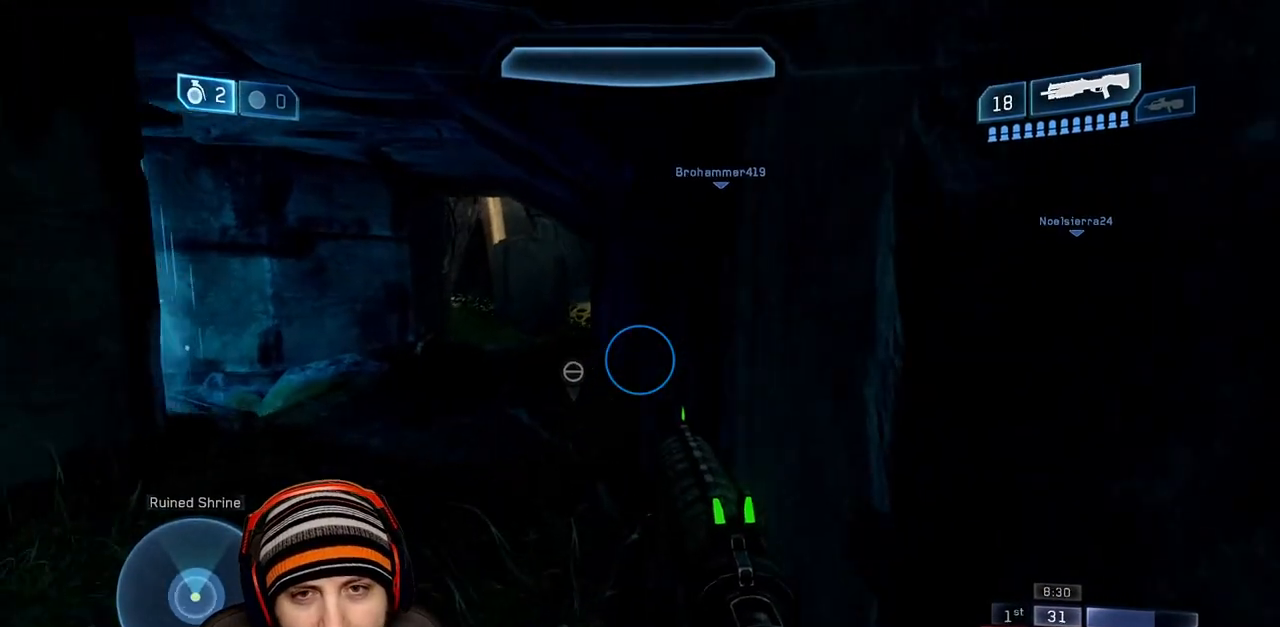
{"buttons": [], "left_stick": "down-right", "right_stick": "center", "events": [[167, "left_stick", "center"], [333, "left_stick", "down-right"]]}
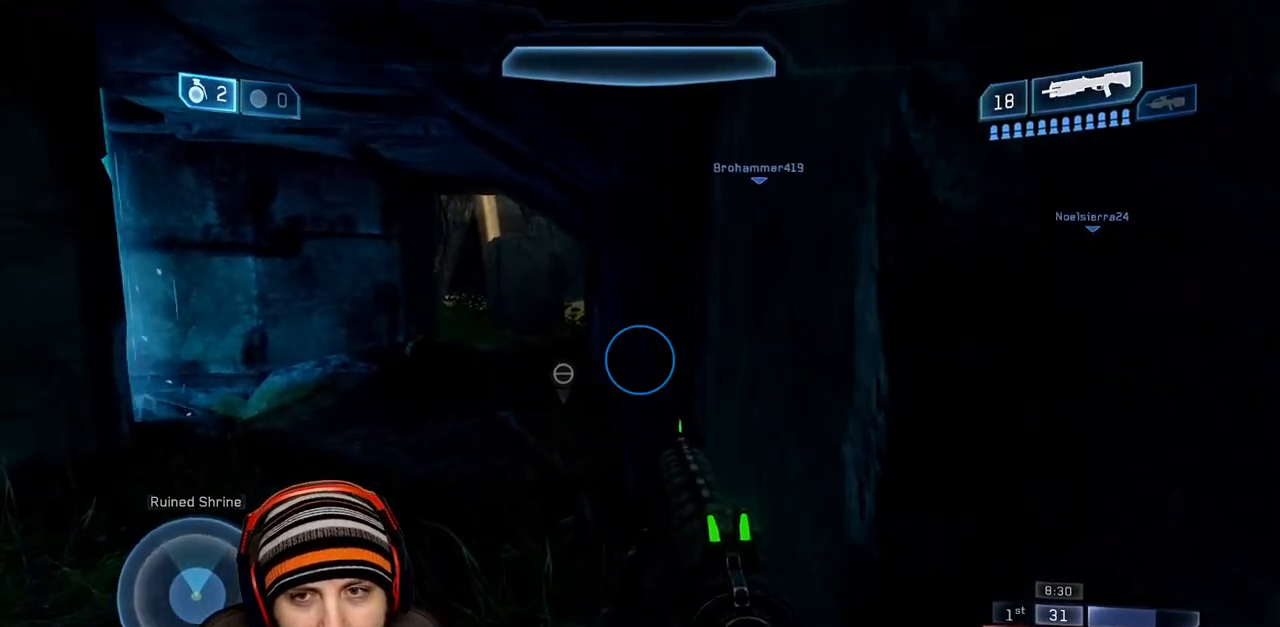
{"buttons": ["A"], "left_stick": "right", "right_stick": "center", "events": [[17, "left_stick", "center"], [300, "left_stick", "right"], [350, "A", "down"]]}
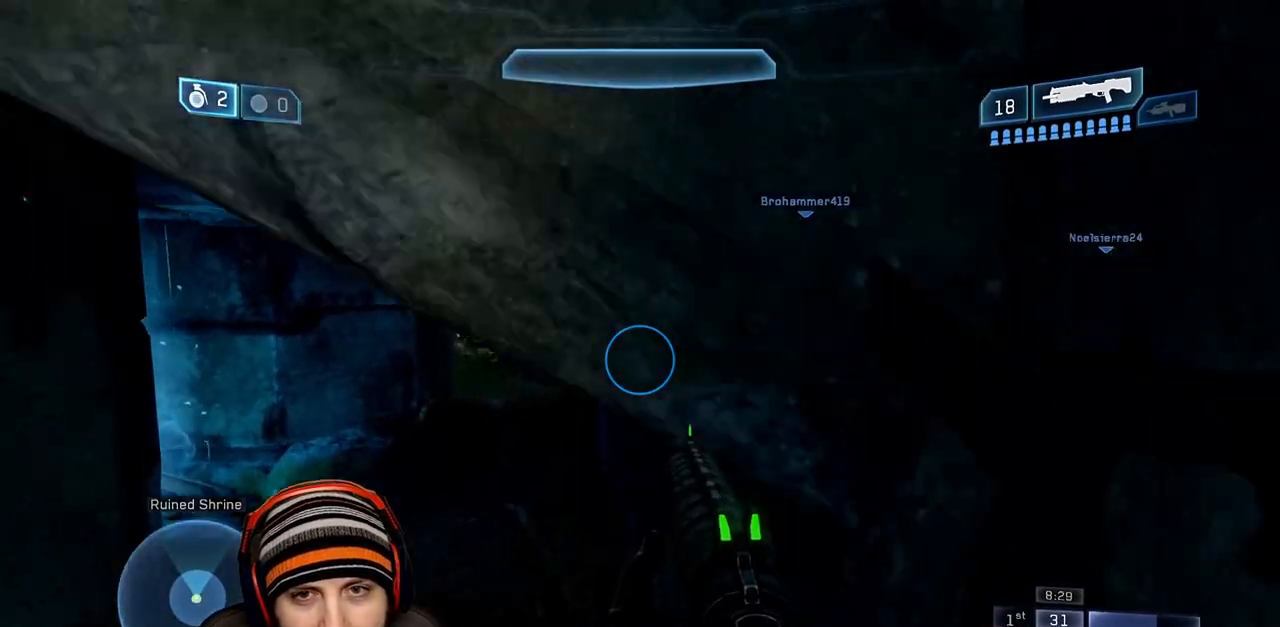
{"buttons": ["L3"], "left_stick": "up-right", "right_stick": "left", "events": [[33, "L3", "down"], [50, "A", "up"], [117, "left_stick", "up-right"], [383, "right_stick", "left"]]}
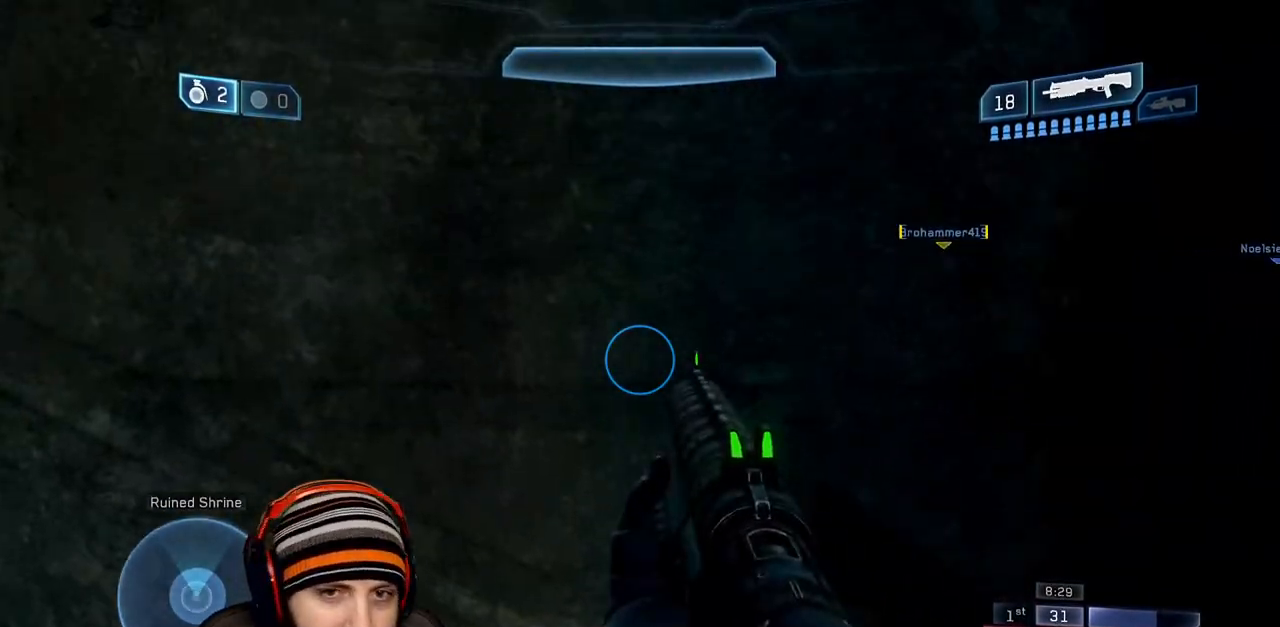
{"buttons": ["A"], "left_stick": "up-right", "right_stick": "center", "events": [[300, "L3", "up"], [417, "right_stick", "center"], [500, "A", "down"]]}
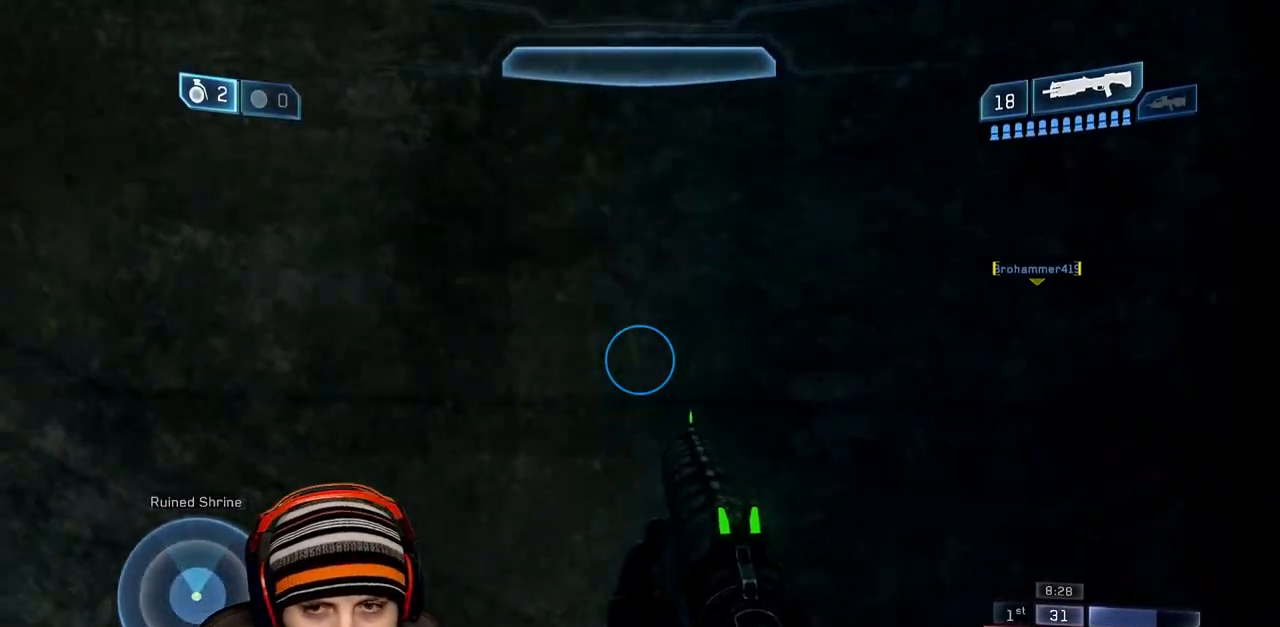
{"buttons": ["L3"], "left_stick": "up-right", "right_stick": "center", "events": [[333, "A", "up"], [367, "L3", "down"]]}
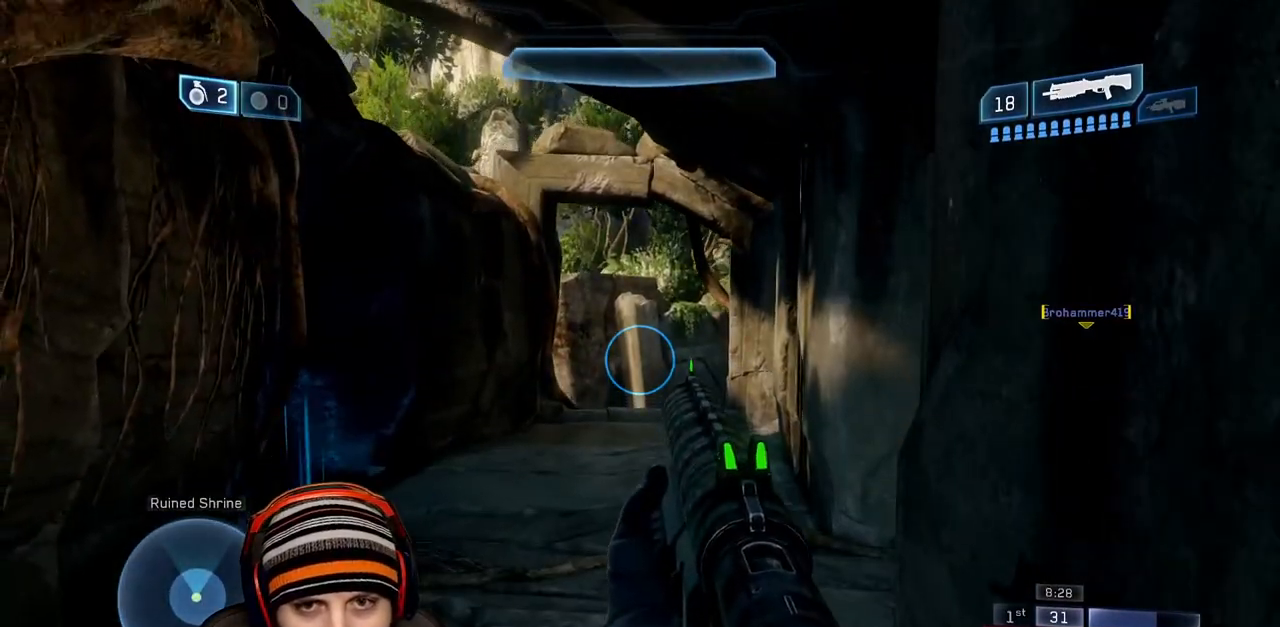
{"buttons": [], "left_stick": "up-right", "right_stick": "down-right", "events": [[333, "right_stick", "down-right"], [500, "L3", "up"]]}
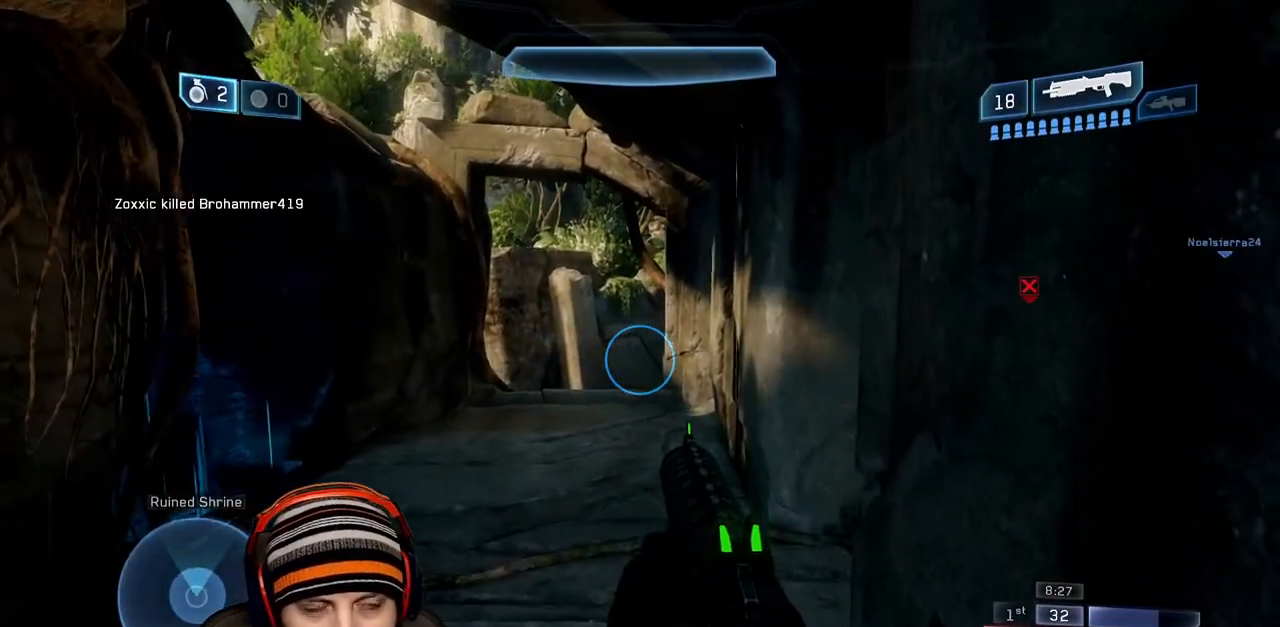
{"buttons": [], "left_stick": "center", "right_stick": "center", "events": [[33, "right_stick", "center"], [100, "left_stick", "center"]]}
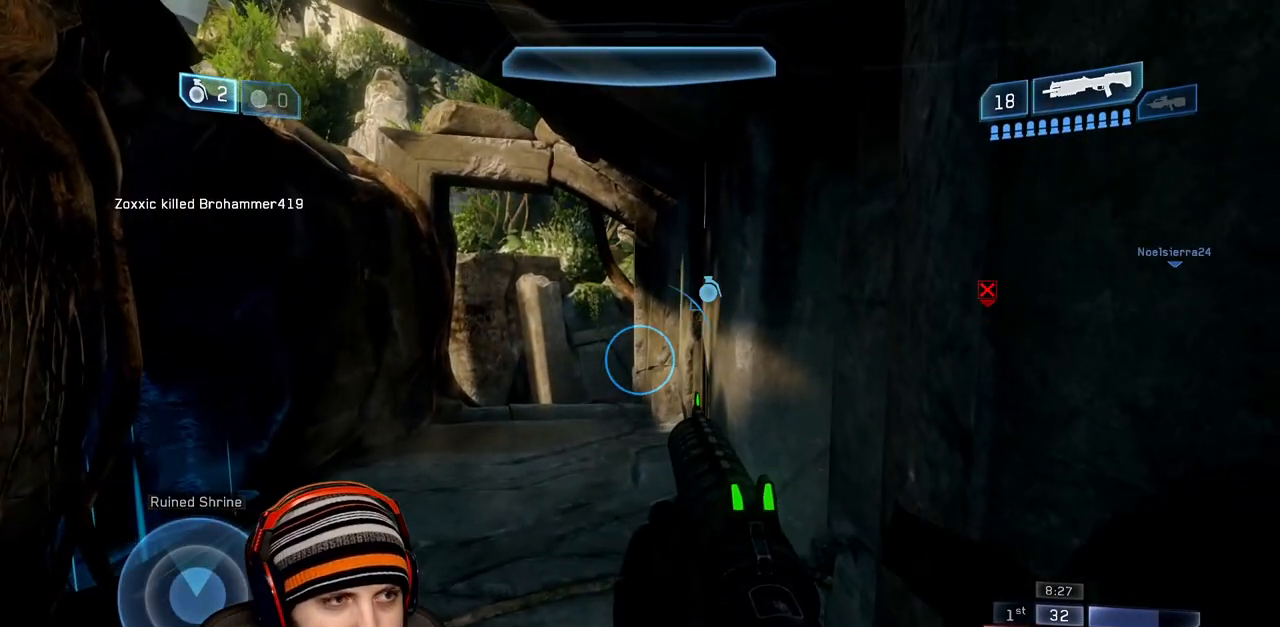
{"buttons": [], "left_stick": "center", "right_stick": "center", "events": []}
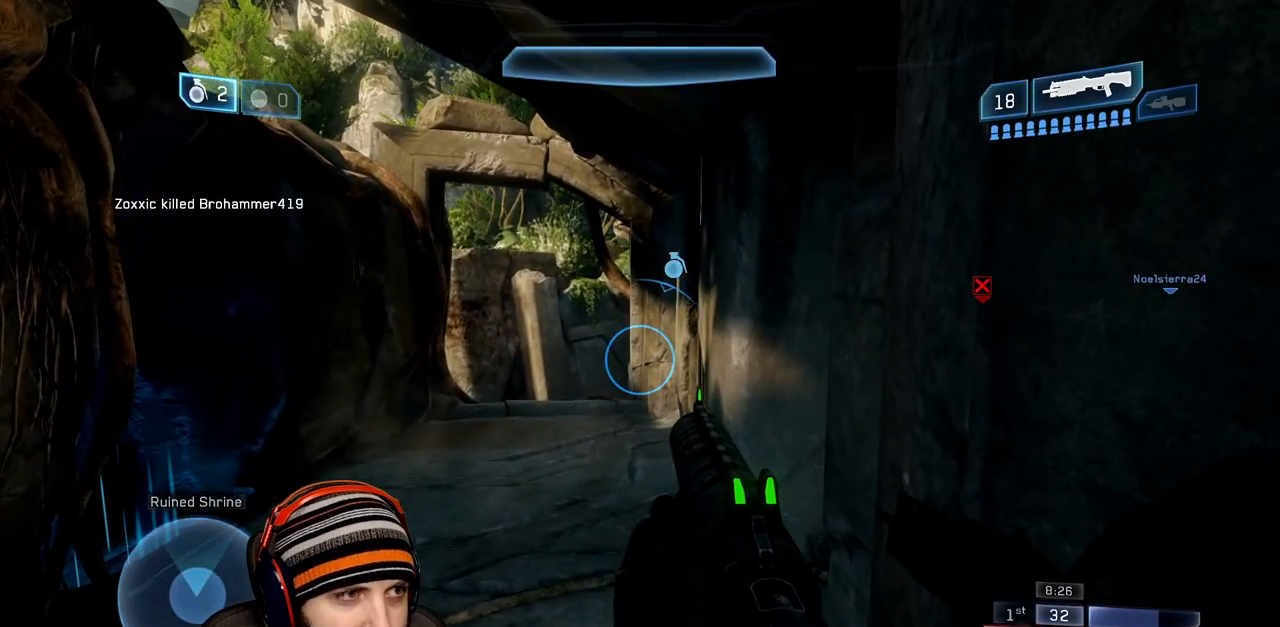
{"buttons": [], "left_stick": "center", "right_stick": "center", "events": []}
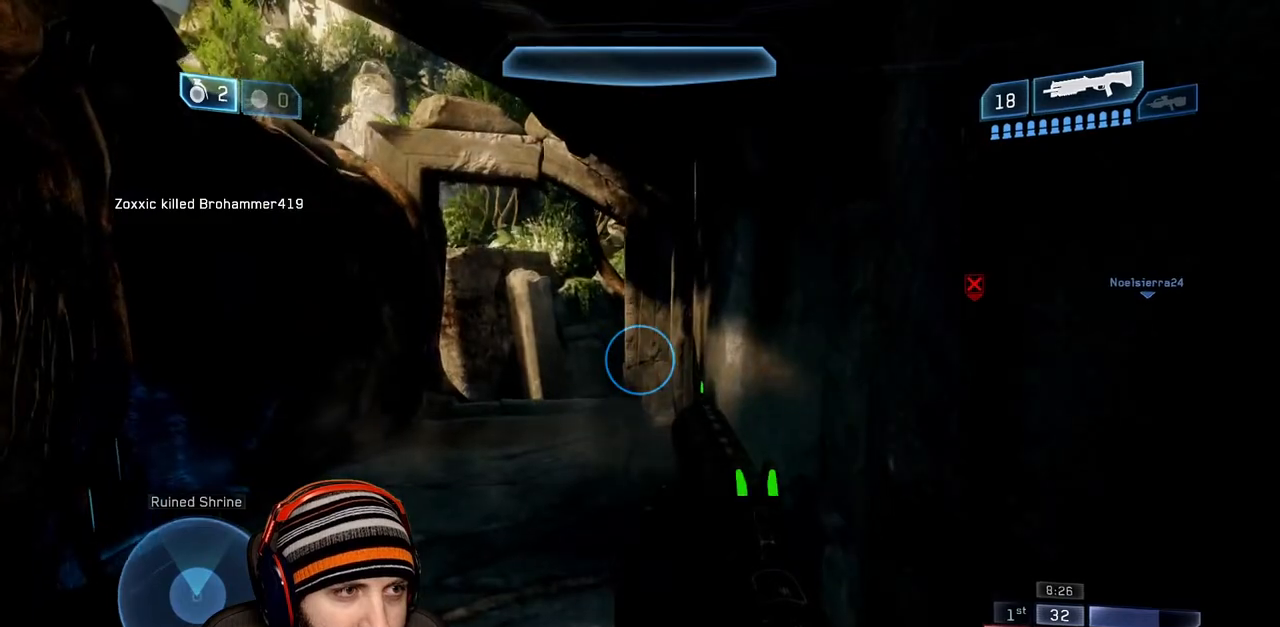
{"buttons": [], "left_stick": "center", "right_stick": "center", "events": [[217, "right_stick", "down-right"], [383, "right_stick", "center"]]}
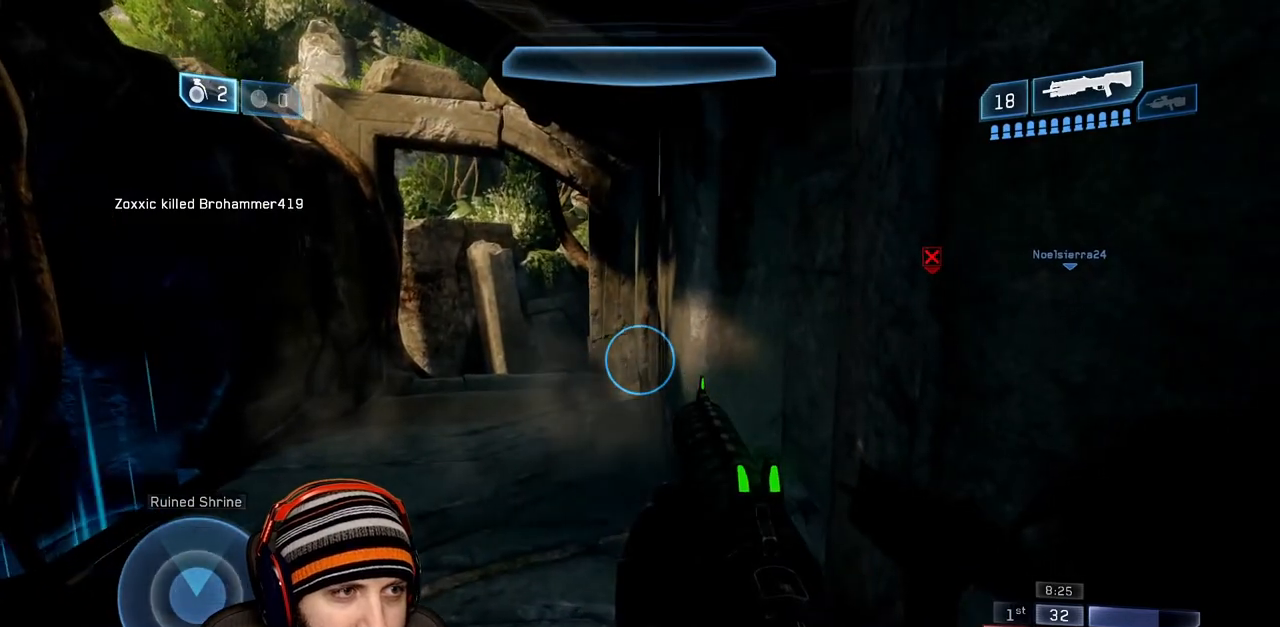
{"buttons": [], "left_stick": "center", "right_stick": "center", "events": []}
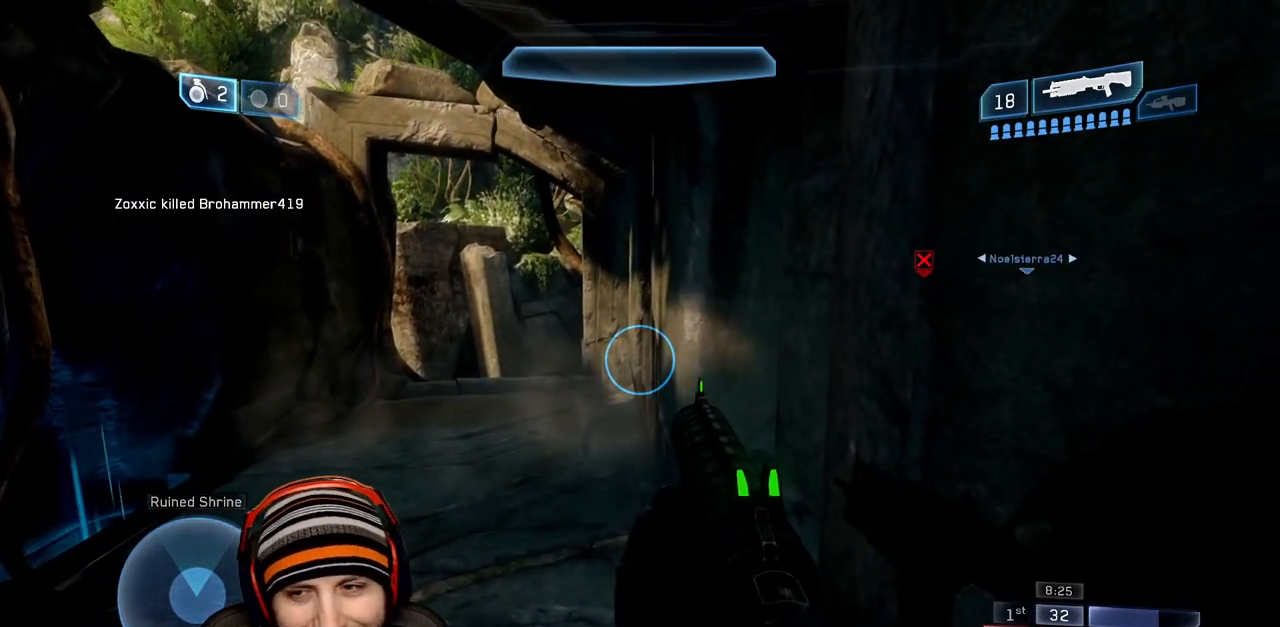
{"buttons": [], "left_stick": "center", "right_stick": "center", "events": []}
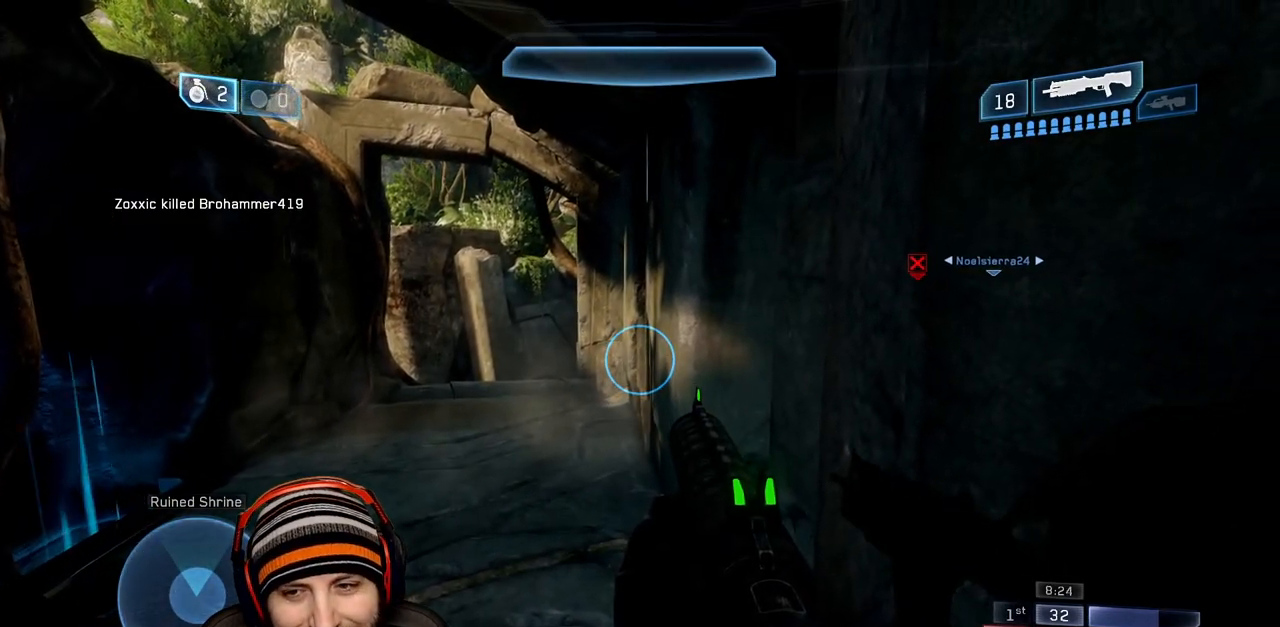
{"buttons": [], "left_stick": "center", "right_stick": "center", "events": []}
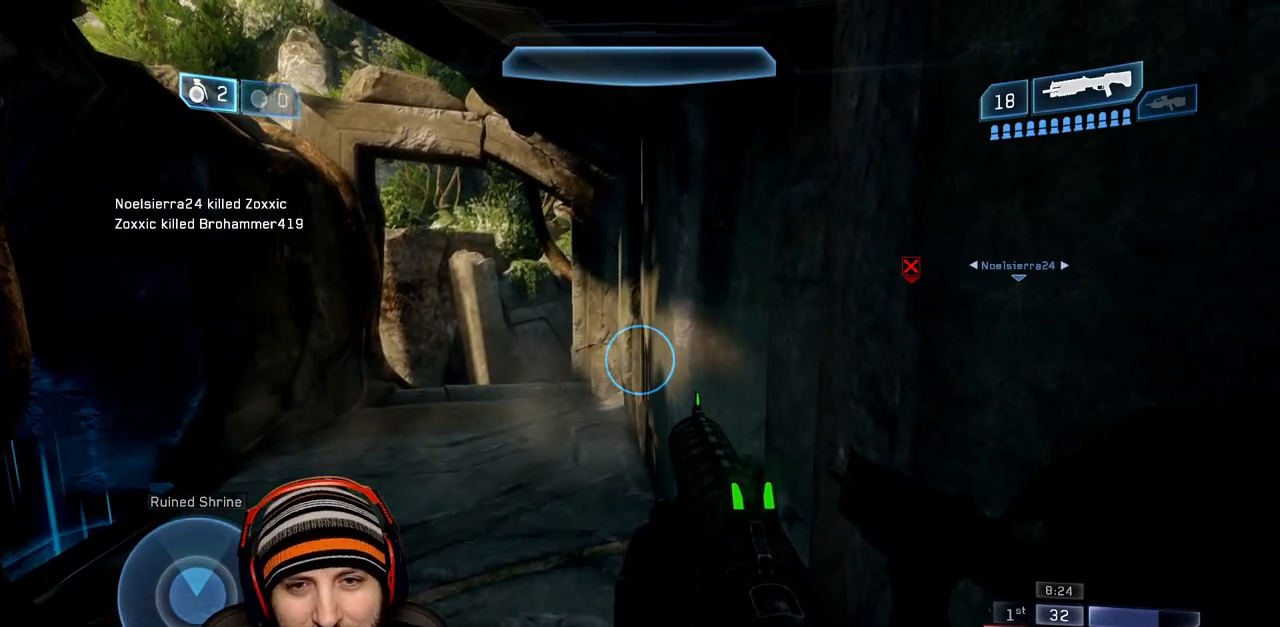
{"buttons": [], "left_stick": "center", "right_stick": "center", "events": []}
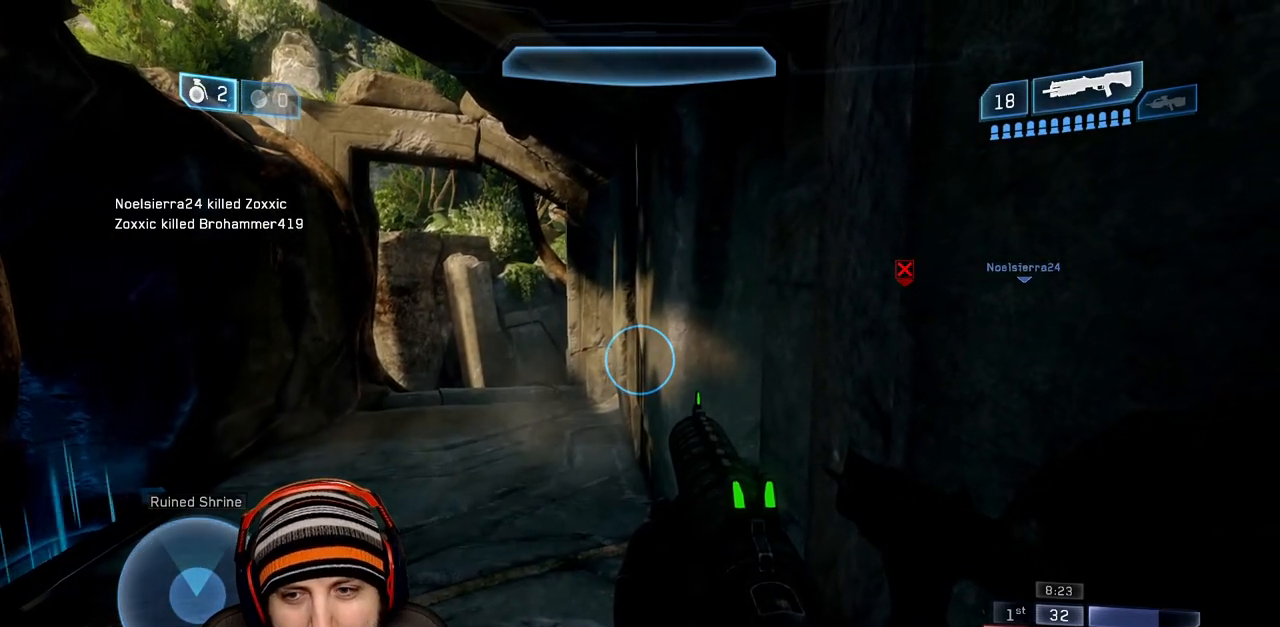
{"buttons": [], "left_stick": "center", "right_stick": "center", "events": []}
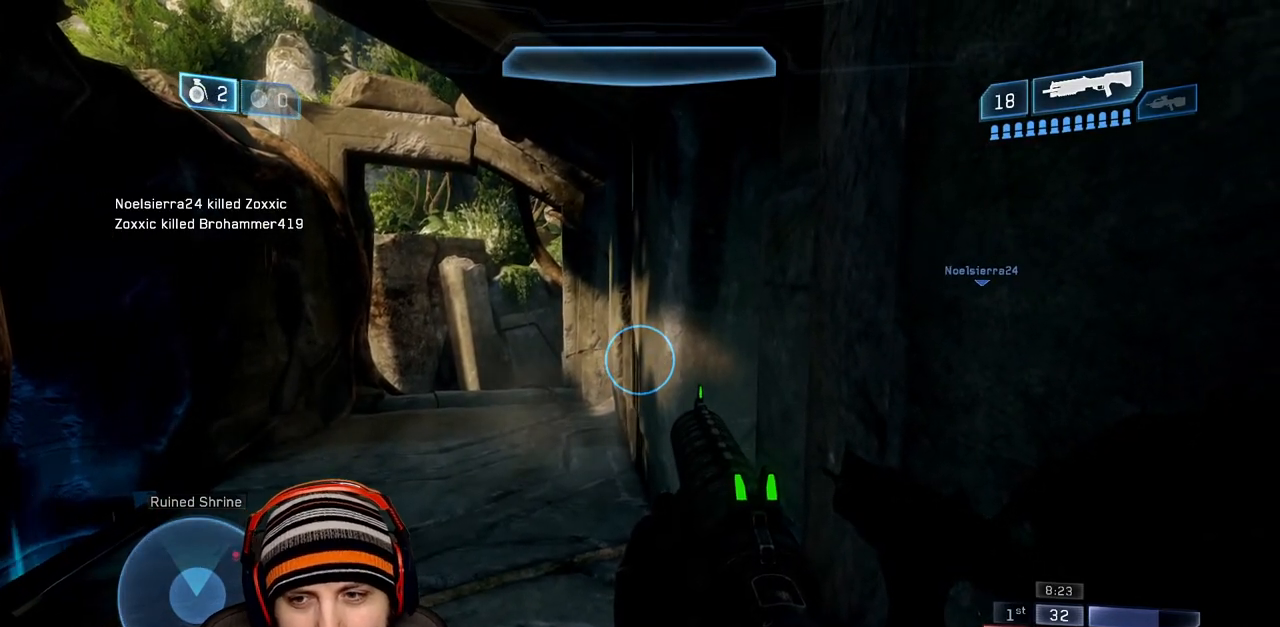
{"buttons": [], "left_stick": "center", "right_stick": "center", "events": []}
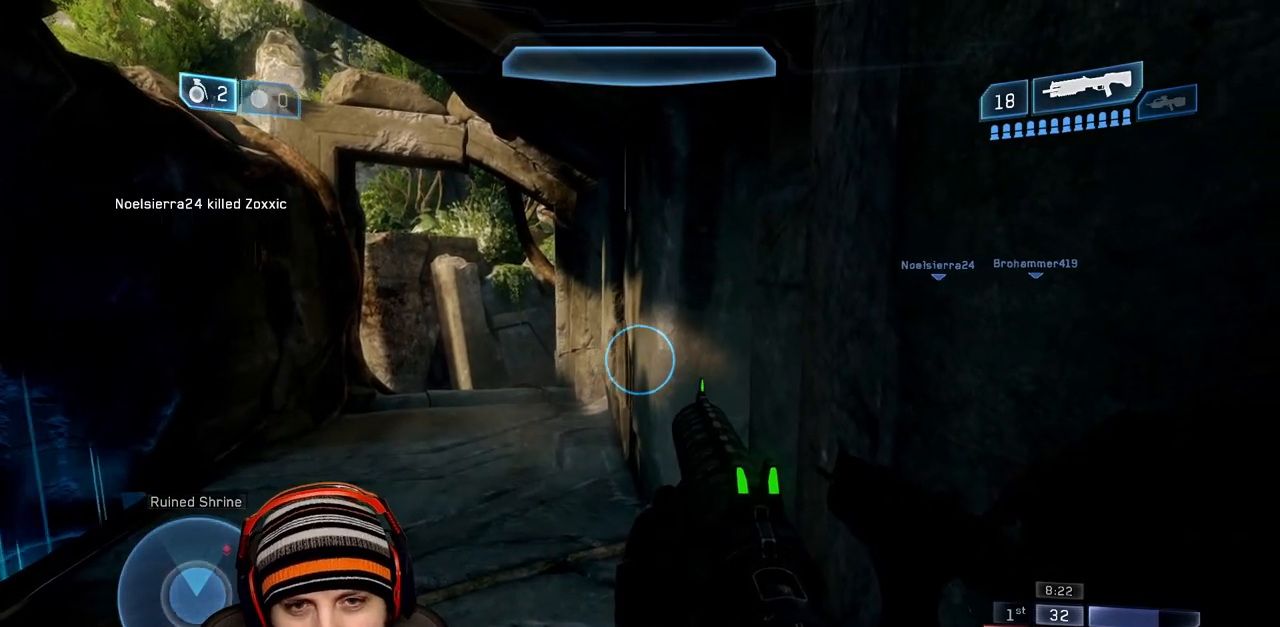
{"buttons": [], "left_stick": "center", "right_stick": "center", "events": []}
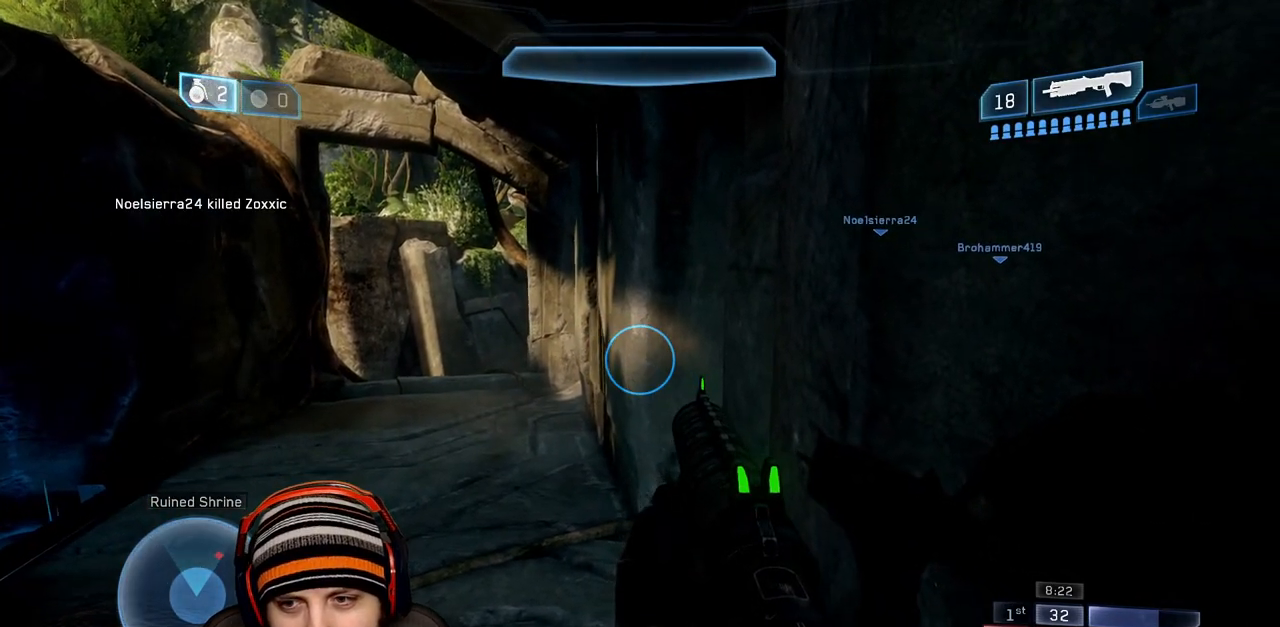
{"buttons": [], "left_stick": "up-left", "right_stick": "right", "events": [[167, "left_stick", "up"], [283, "left_stick", "up-left"], [367, "right_stick", "right"]]}
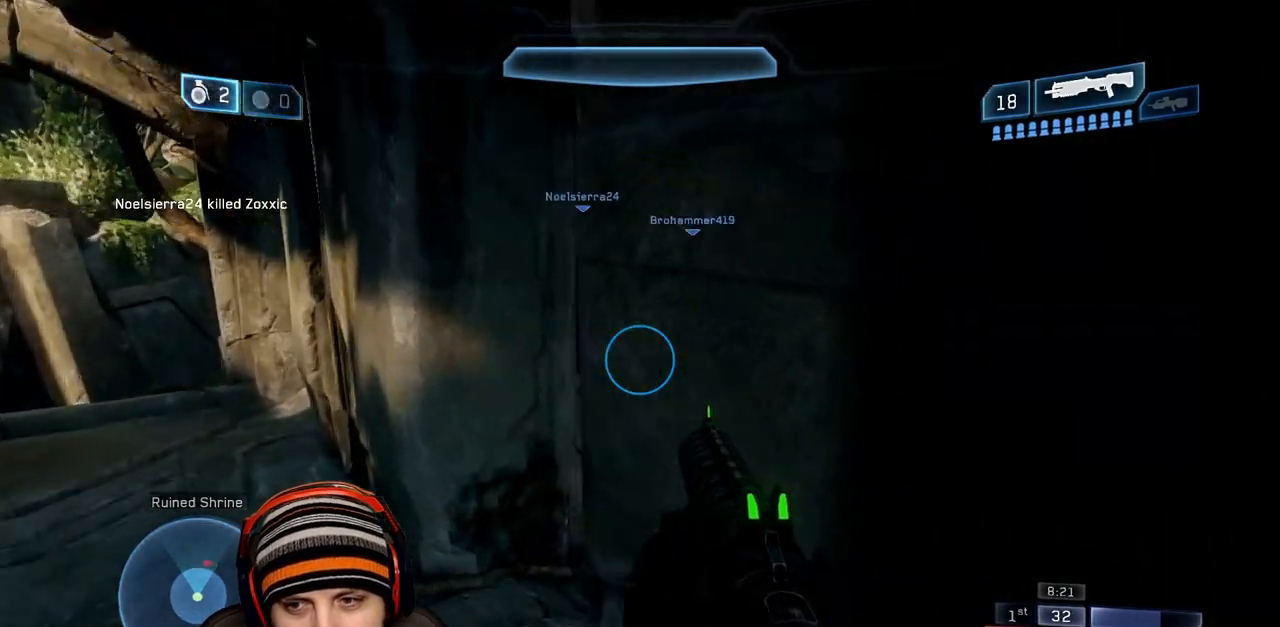
{"buttons": [], "left_stick": "up-left", "right_stick": "up-right", "events": [[117, "right_stick", "center"], [233, "right_stick", "right"], [350, "right_stick", "center"], [417, "right_stick", "up-right"]]}
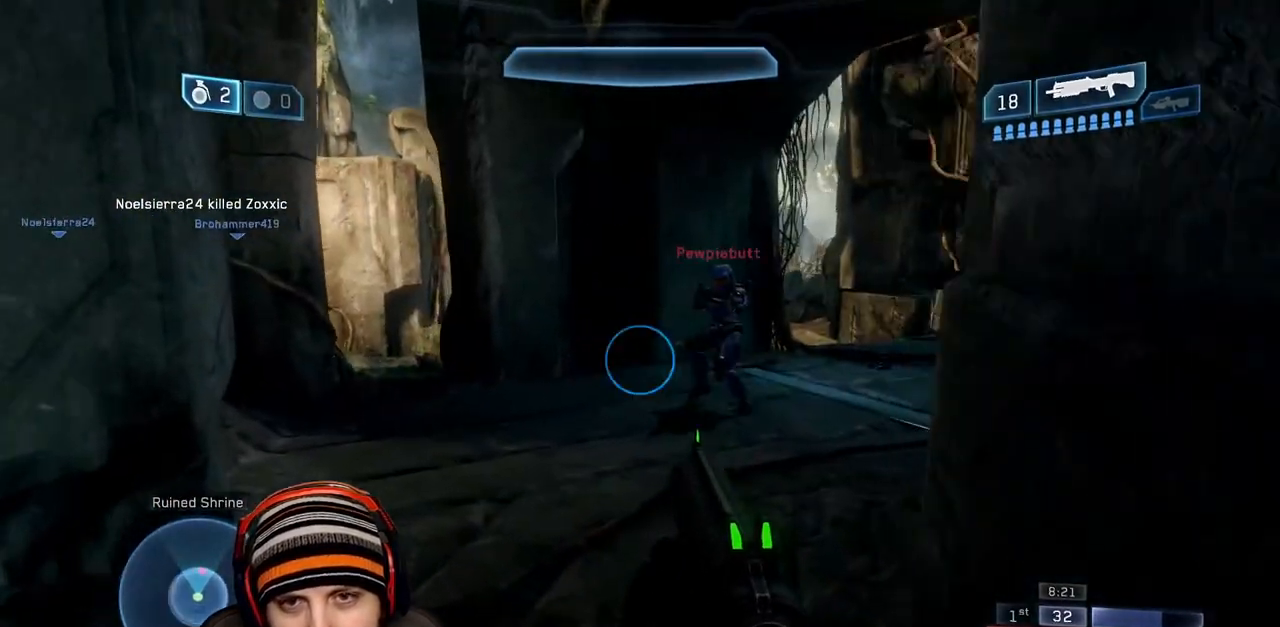
{"buttons": ["Y", "R2"], "left_stick": "up-left", "right_stick": "down-right", "events": [[67, "left_stick", "up"], [67, "right_stick", "right"], [250, "right_stick", "up"], [300, "R2", "down"], [300, "Y", "down"], [333, "left_stick", "up-left"], [367, "right_stick", "center"], [383, "Y", "up"], [417, "right_stick", "down-right"], [450, "Y", "down"]]}
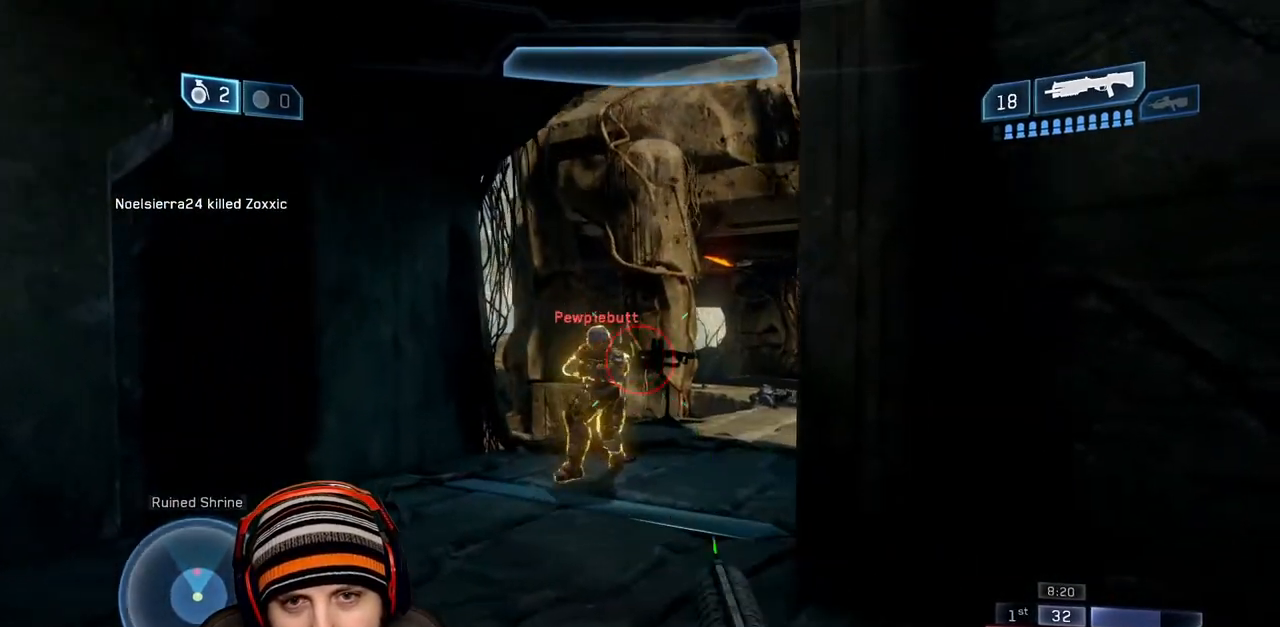
{"buttons": [], "left_stick": "up-right", "right_stick": "right", "events": [[33, "right_stick", "center"], [50, "Y", "up"], [83, "R2", "up"], [200, "left_stick", "up-right"], [500, "right_stick", "right"]]}